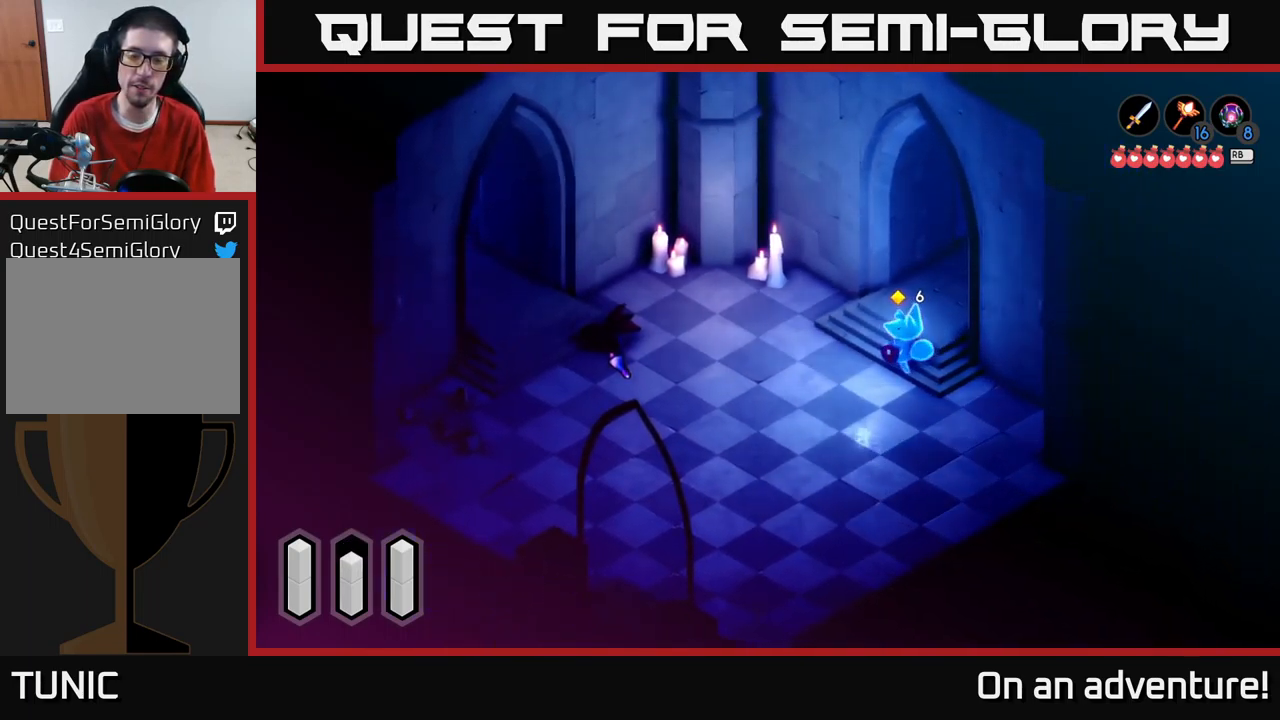
Gameplay with a controller (Xbox layout); each line is a JSON object with the inputs held at the frame after it. "events" lists button and stick changes between this image and that frame as [ms after this image, input, new state], when the widget could be followed in between.
{"buttons": [], "left_stick": "up-right", "right_stick": "center", "events": [[167, "left_stick", "up-right"]]}
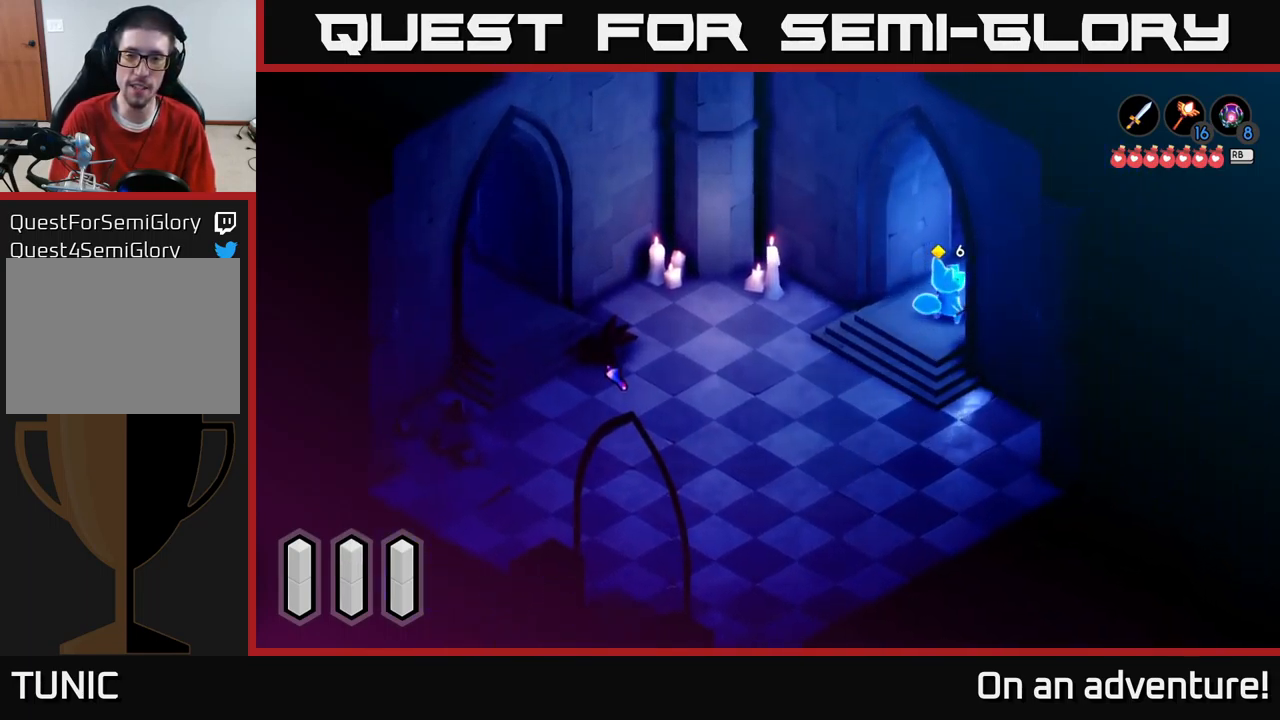
{"buttons": [], "left_stick": "up-right", "right_stick": "center", "events": []}
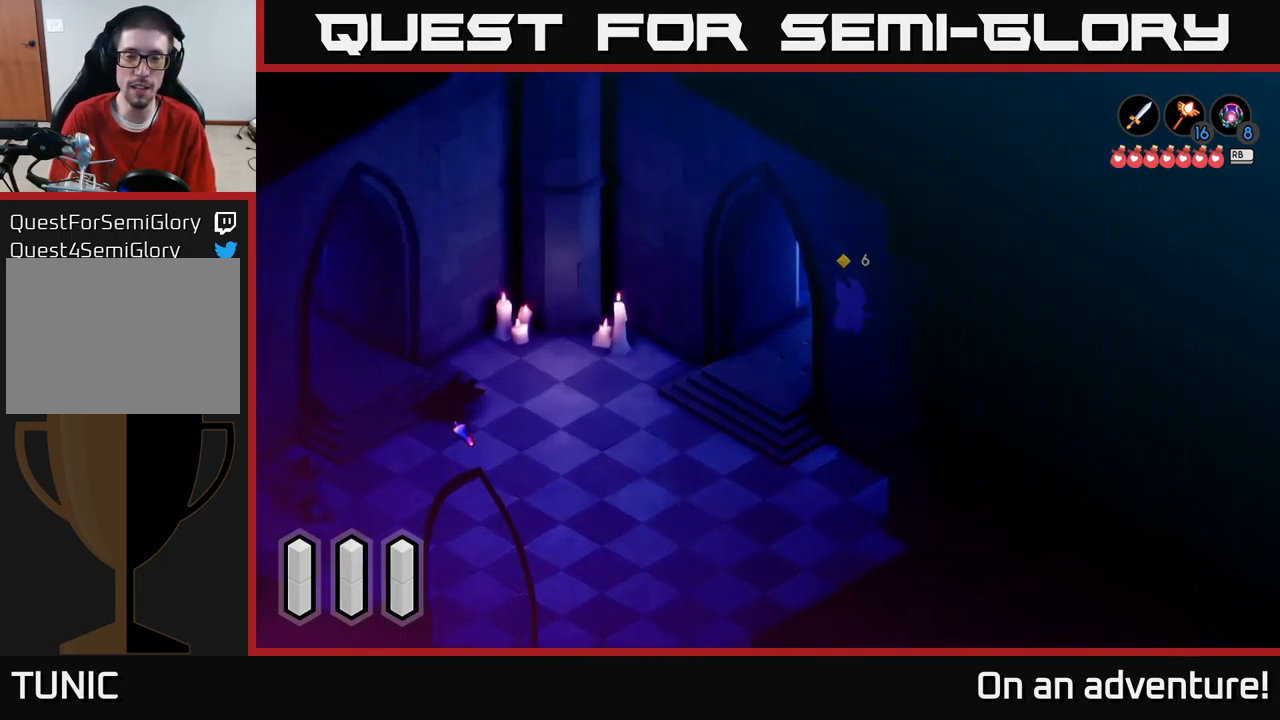
{"buttons": [], "left_stick": "up-right", "right_stick": "center", "events": []}
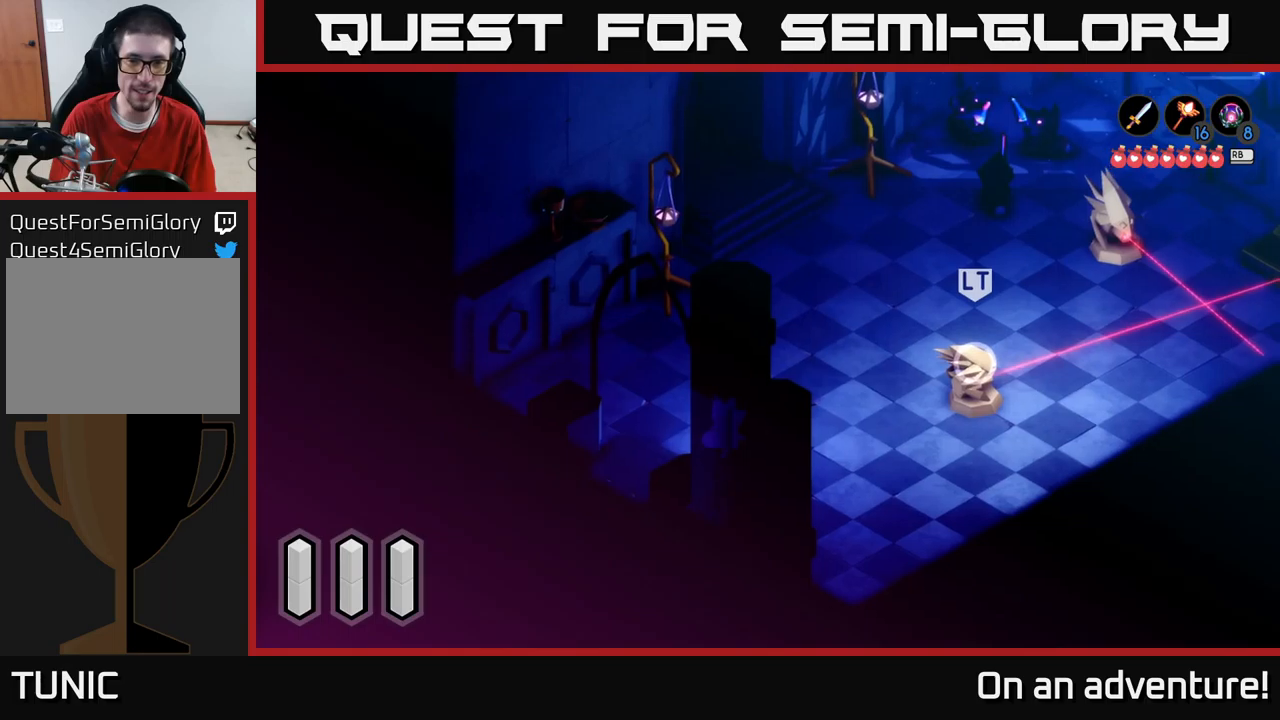
{"buttons": [], "left_stick": "up-right", "right_stick": "center", "events": []}
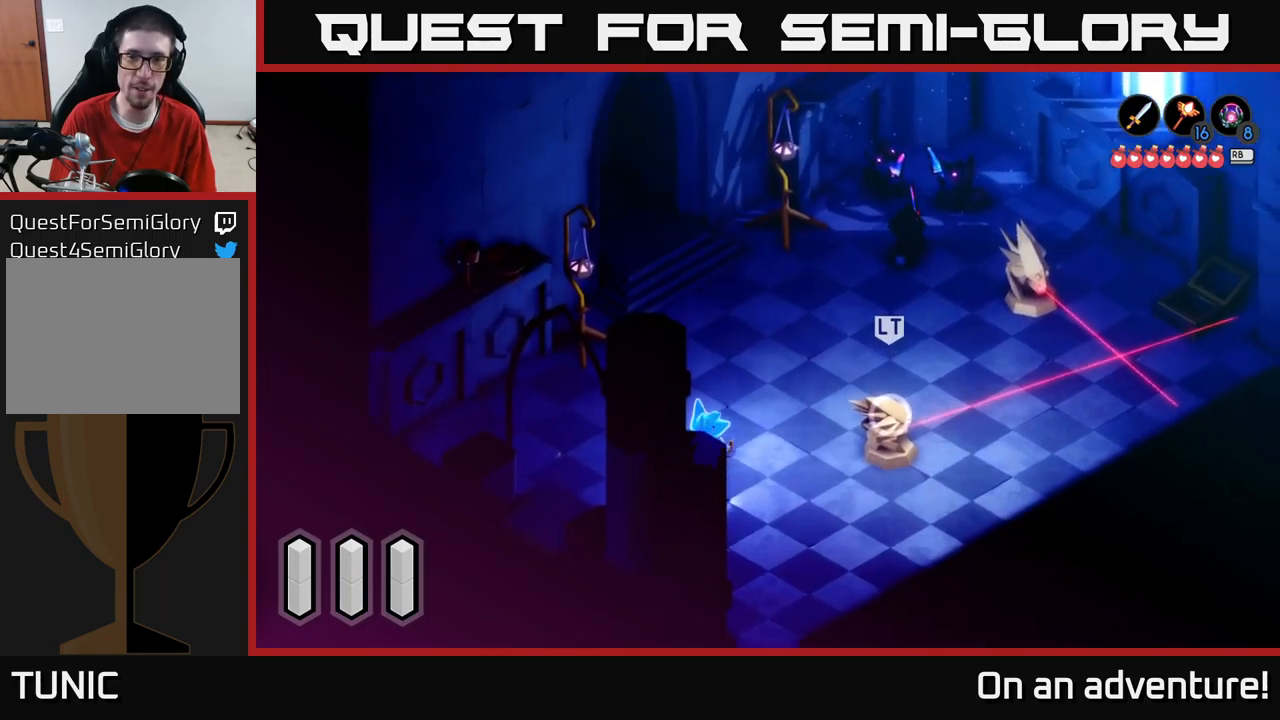
{"buttons": [], "left_stick": "up-left", "right_stick": "center", "events": [[350, "left_stick", "up"], [467, "left_stick", "up-left"]]}
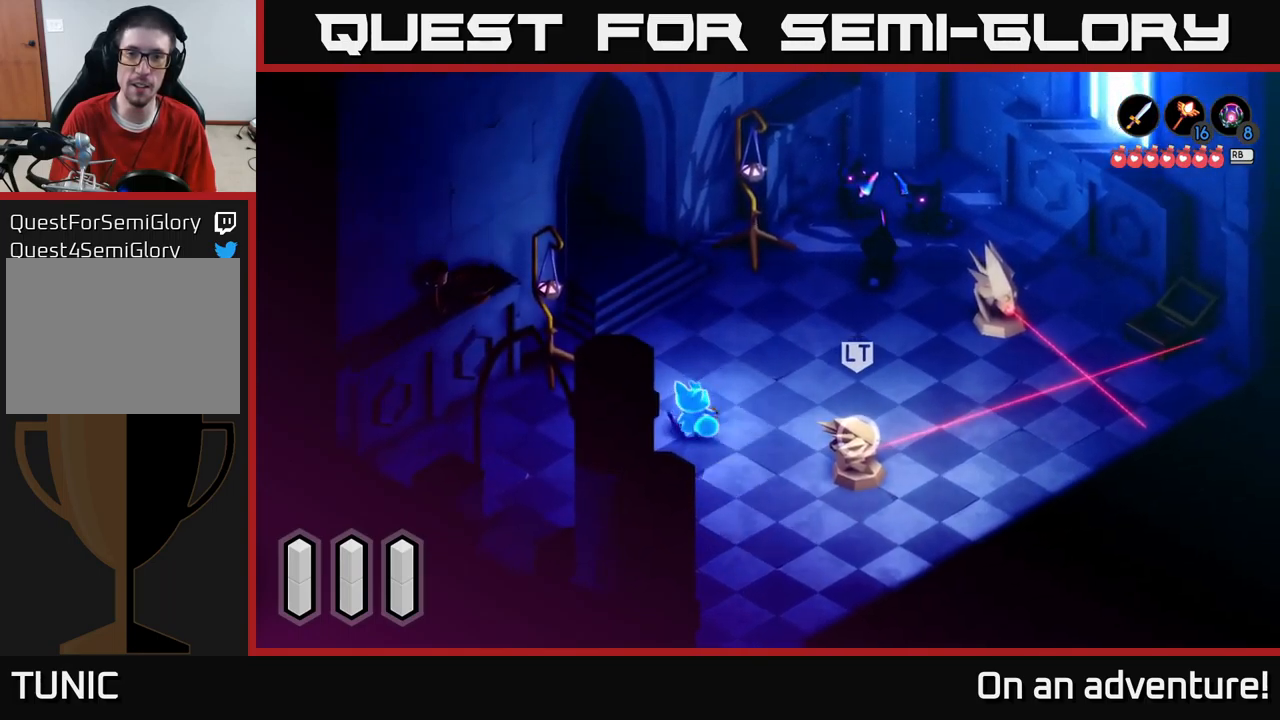
{"buttons": [], "left_stick": "up", "right_stick": "center", "events": [[267, "left_stick", "up"]]}
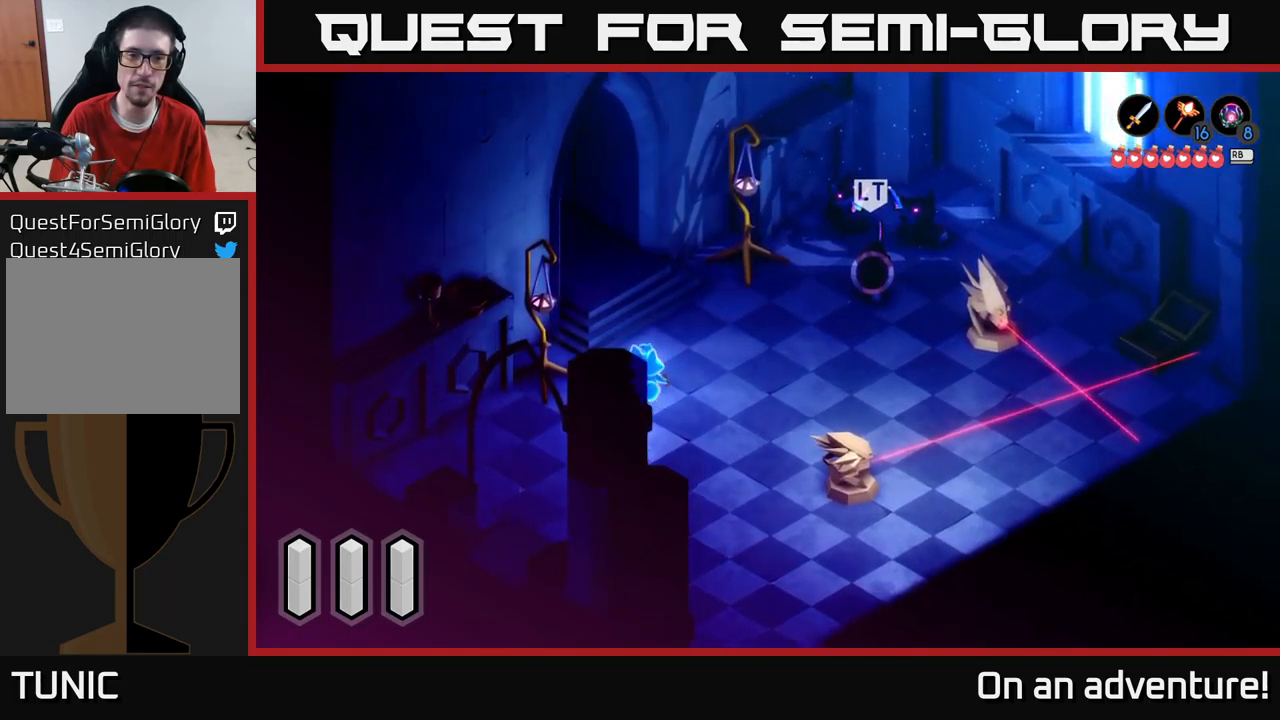
{"buttons": [], "left_stick": "up", "right_stick": "center", "events": []}
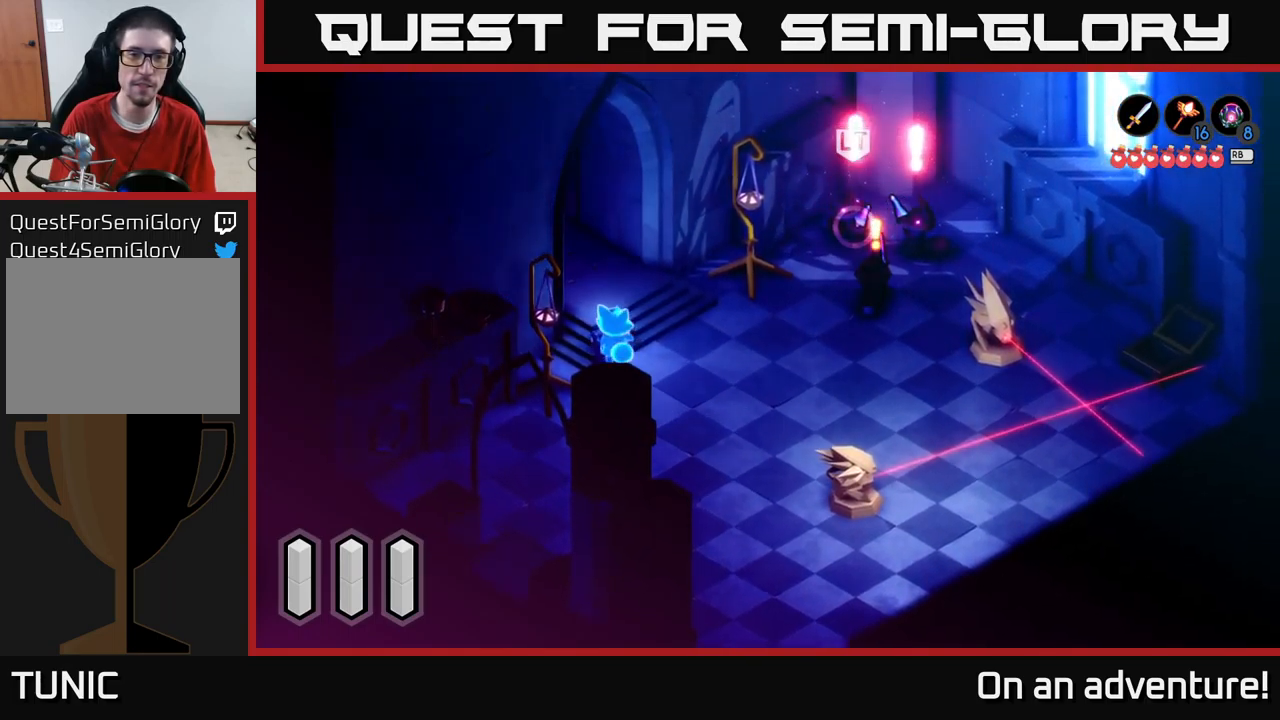
{"buttons": ["L2"], "left_stick": "right", "right_stick": "center", "events": [[134, "left_stick", "center"], [334, "left_stick", "right"], [367, "L2", "down"]]}
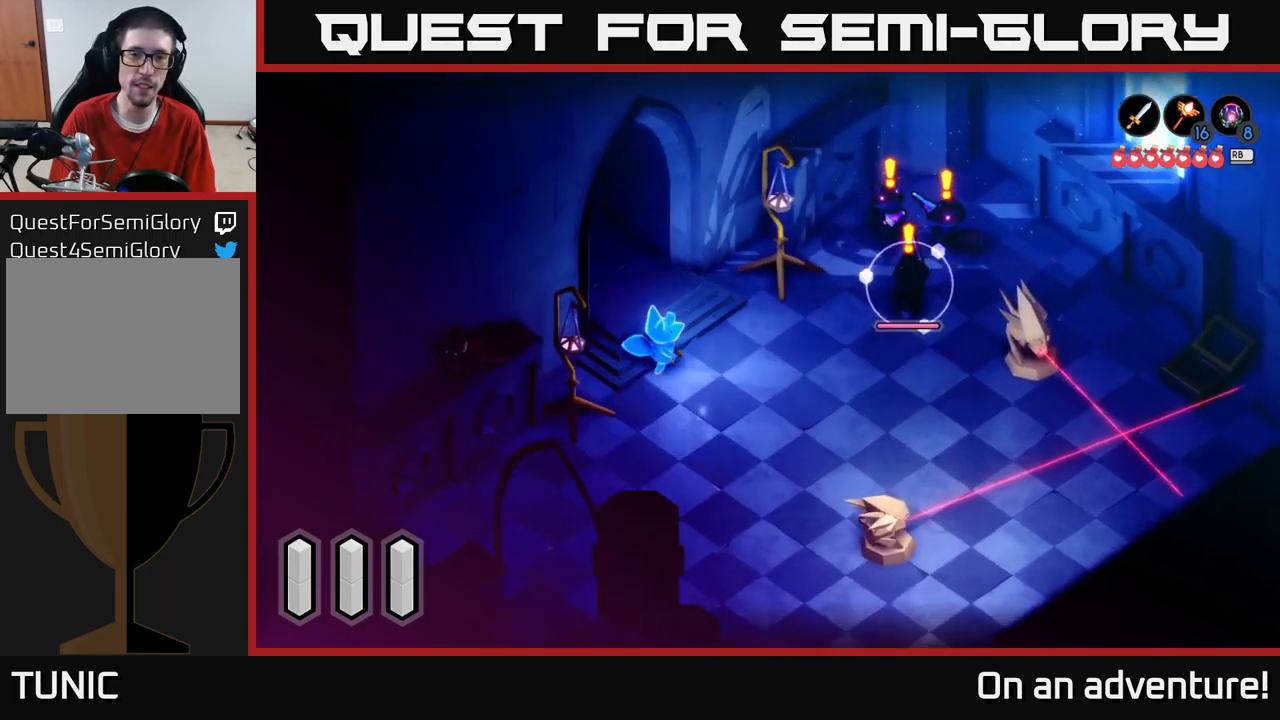
{"buttons": ["L2"], "left_stick": "up-right", "right_stick": "center", "events": [[484, "left_stick", "up-right"]]}
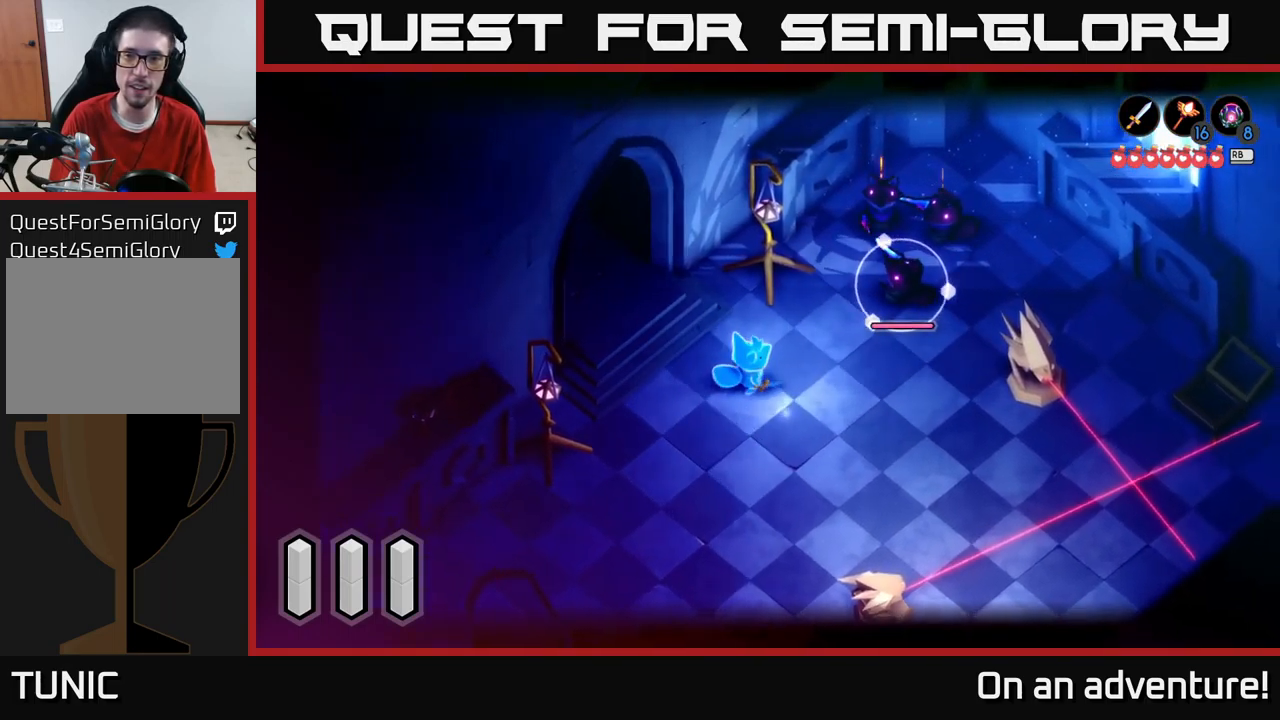
{"buttons": ["L2"], "left_stick": "up-right", "right_stick": "center", "events": [[334, "X", "down"], [417, "X", "up"]]}
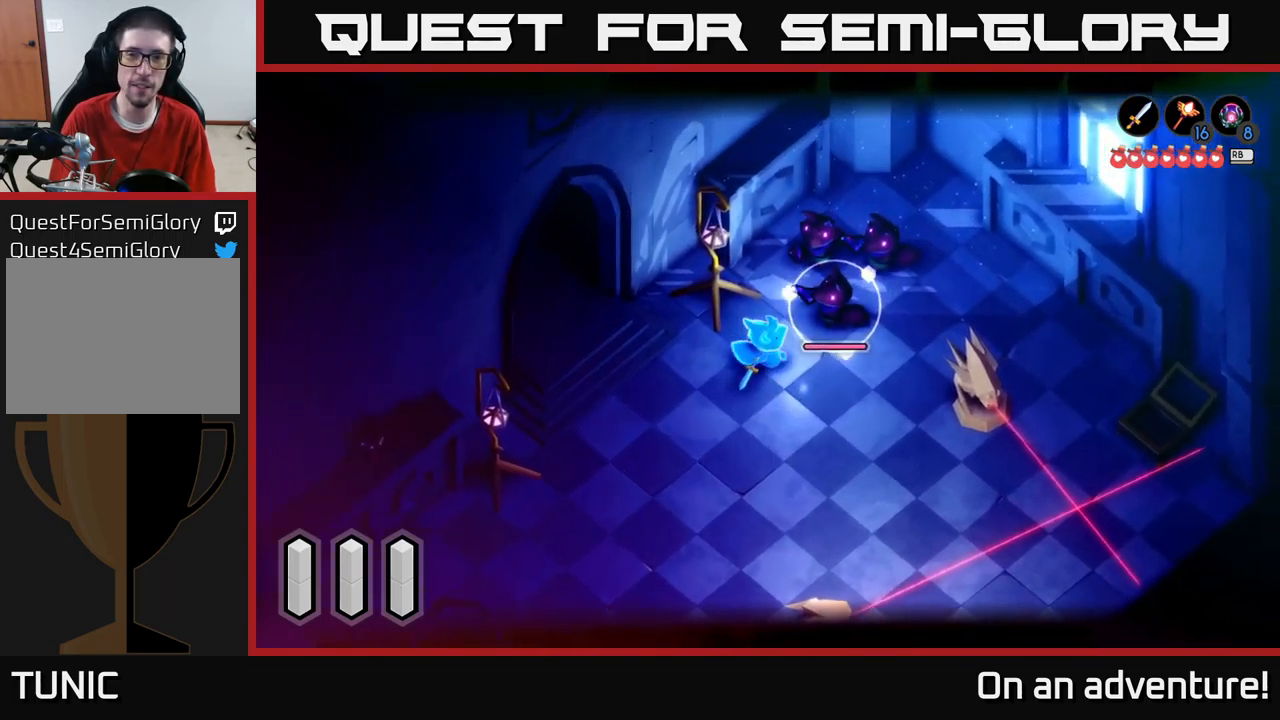
{"buttons": ["X", "L2"], "left_stick": "up-right", "right_stick": "center", "events": [[17, "X", "down"], [100, "X", "up"], [150, "X", "down"], [234, "X", "up"], [300, "X", "down"], [417, "X", "up"], [500, "X", "down"]]}
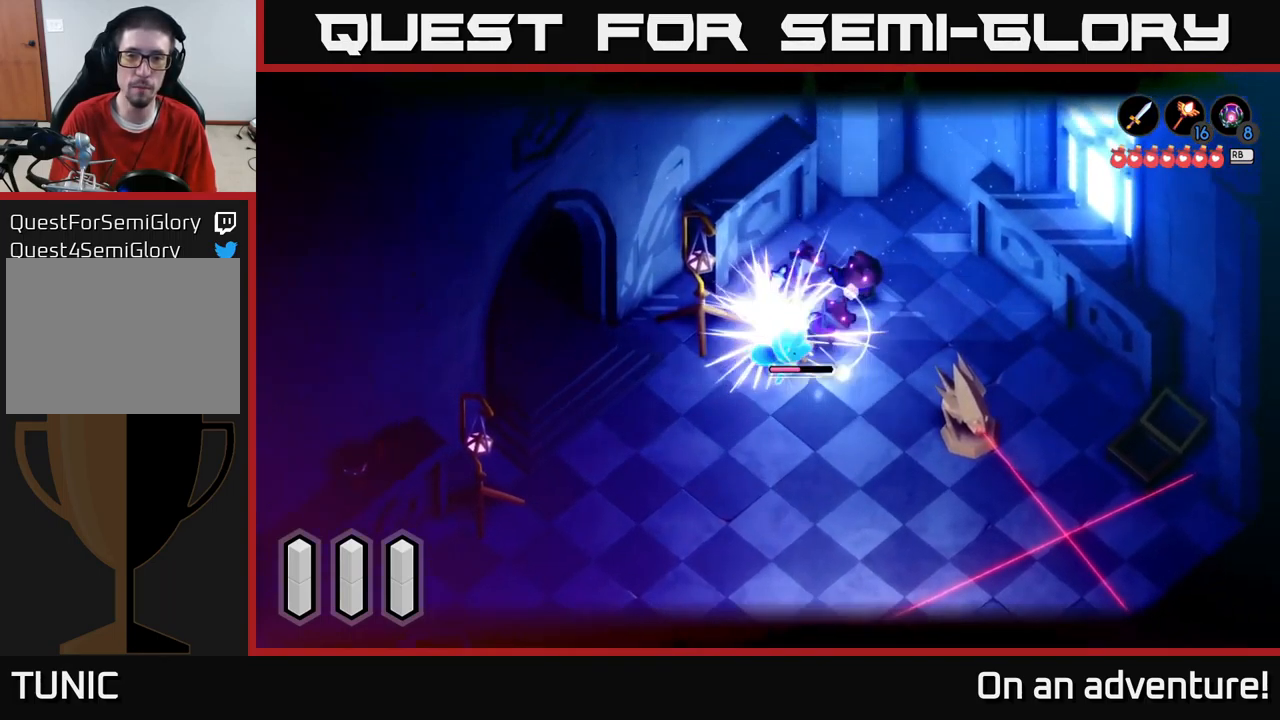
{"buttons": ["X", "L2"], "left_stick": "up-right", "right_stick": "center", "events": [[67, "X", "up"], [150, "X", "down"], [250, "X", "up"], [350, "X", "down"], [450, "X", "up"], [484, "X", "down"]]}
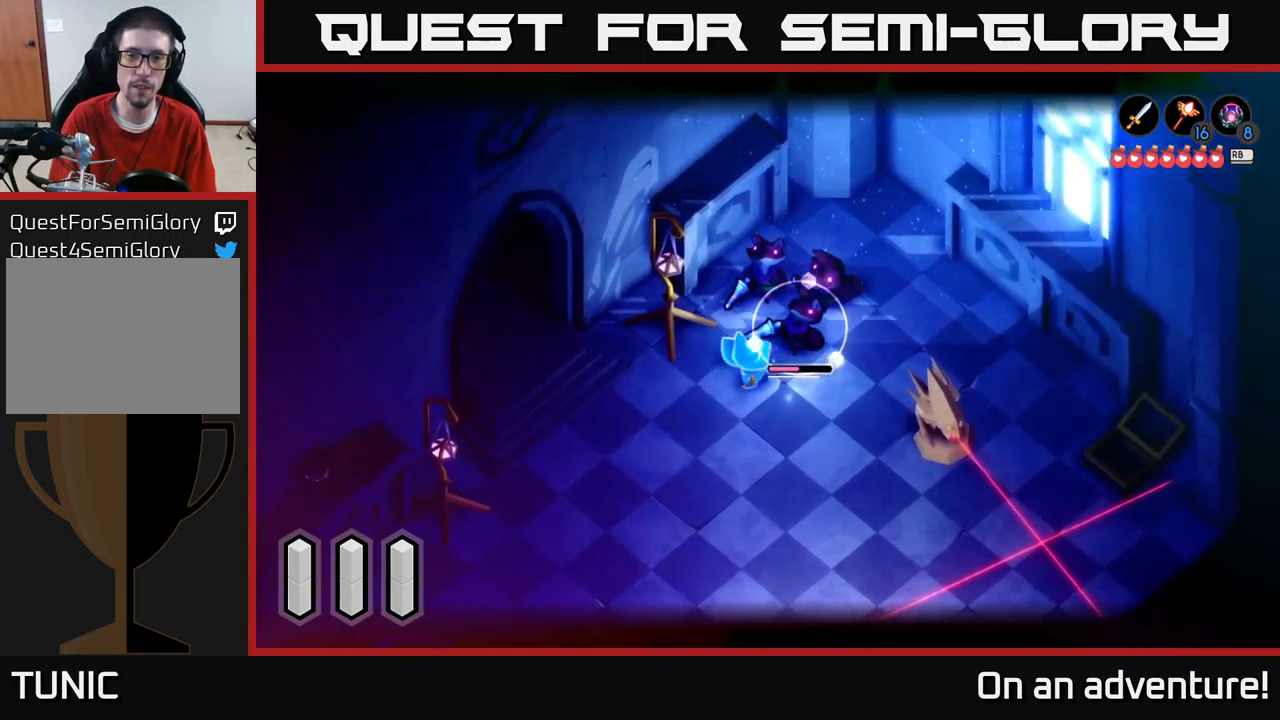
{"buttons": [], "left_stick": "down-left", "right_stick": "center", "events": [[84, "X", "up"], [234, "L2", "up"], [284, "left_stick", "down-left"]]}
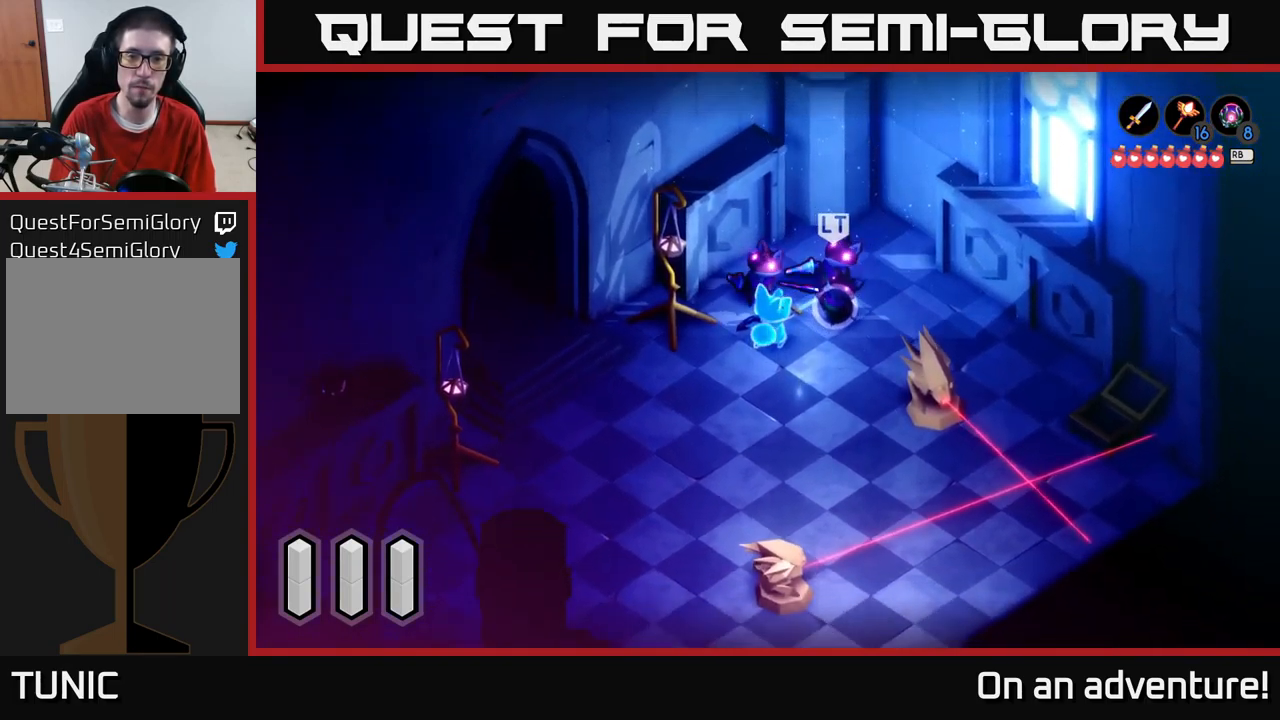
{"buttons": [], "left_stick": "down-left", "right_stick": "center", "events": [[66, "A", "down"], [200, "A", "up"], [250, "A", "down"], [300, "A", "up"], [383, "A", "down"], [483, "A", "up"]]}
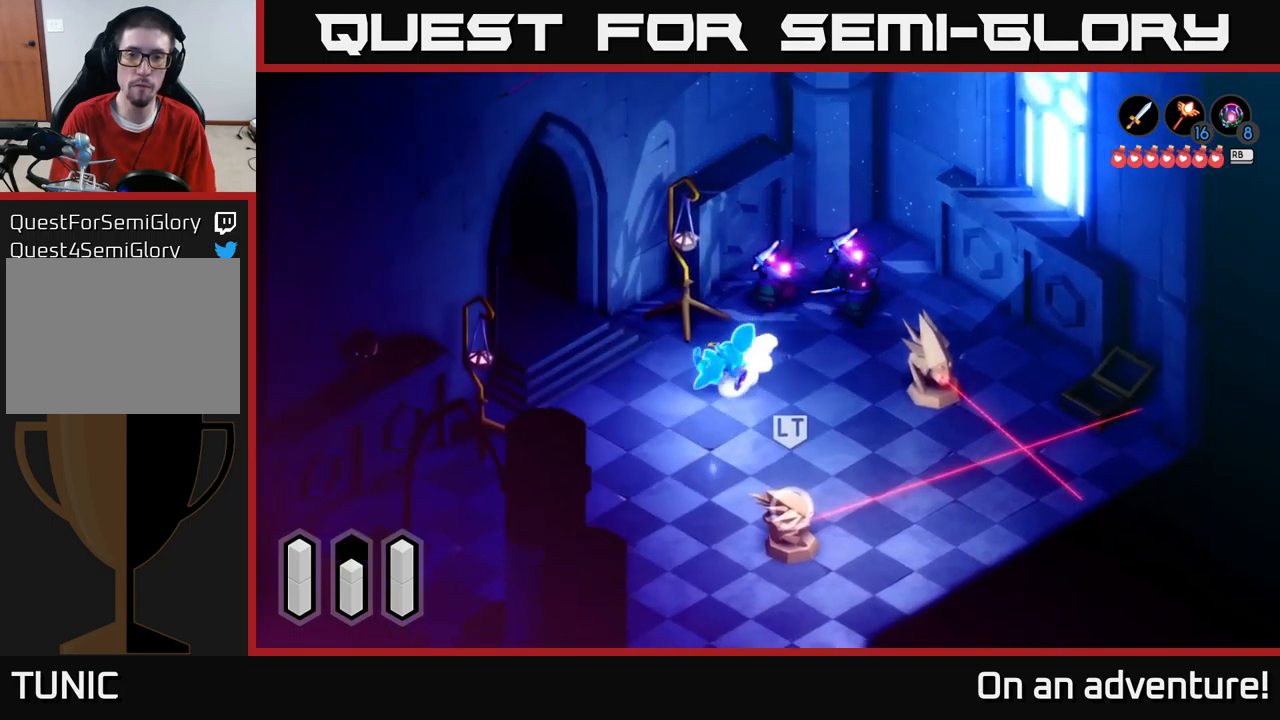
{"buttons": ["L2"], "left_stick": "up-right", "right_stick": "center", "events": [[383, "left_stick", "up"], [416, "L2", "down"], [466, "left_stick", "up-right"]]}
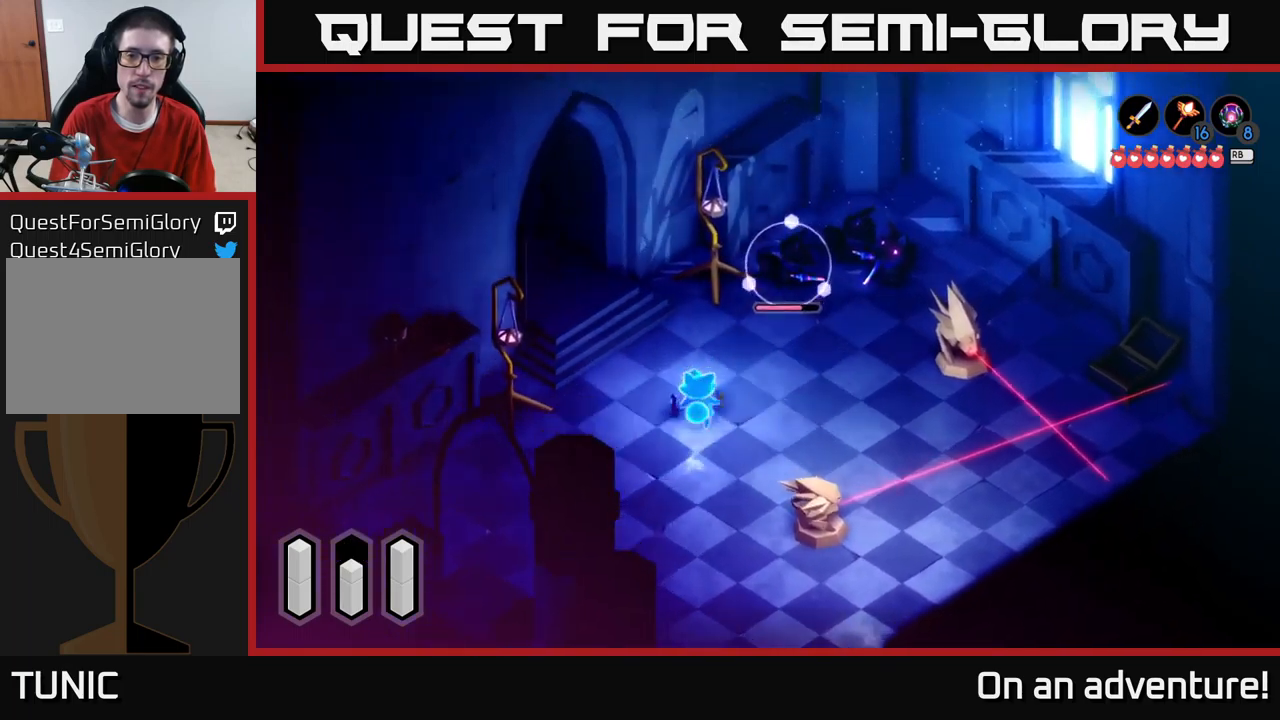
{"buttons": ["L2"], "left_stick": "up-right", "right_stick": "center", "events": []}
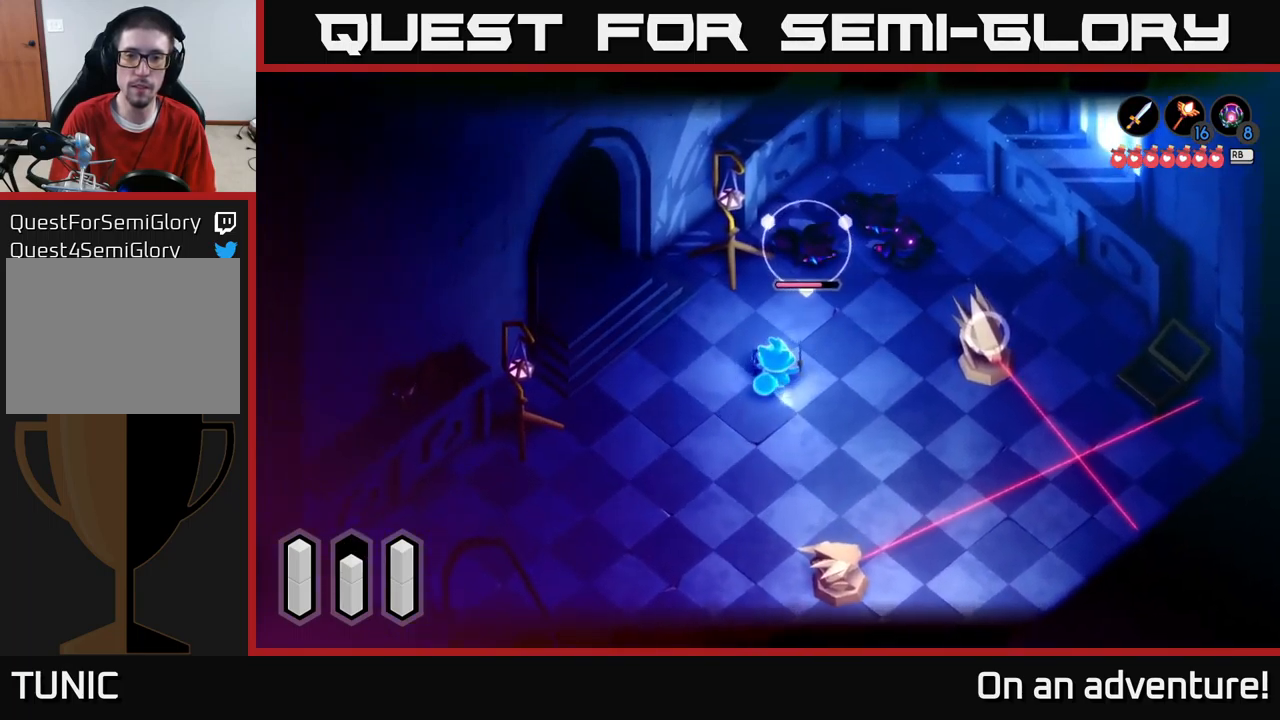
{"buttons": ["X", "L2"], "left_stick": "up", "right_stick": "center", "events": [[366, "X", "down"], [400, "left_stick", "up"], [433, "X", "up"], [500, "X", "down"]]}
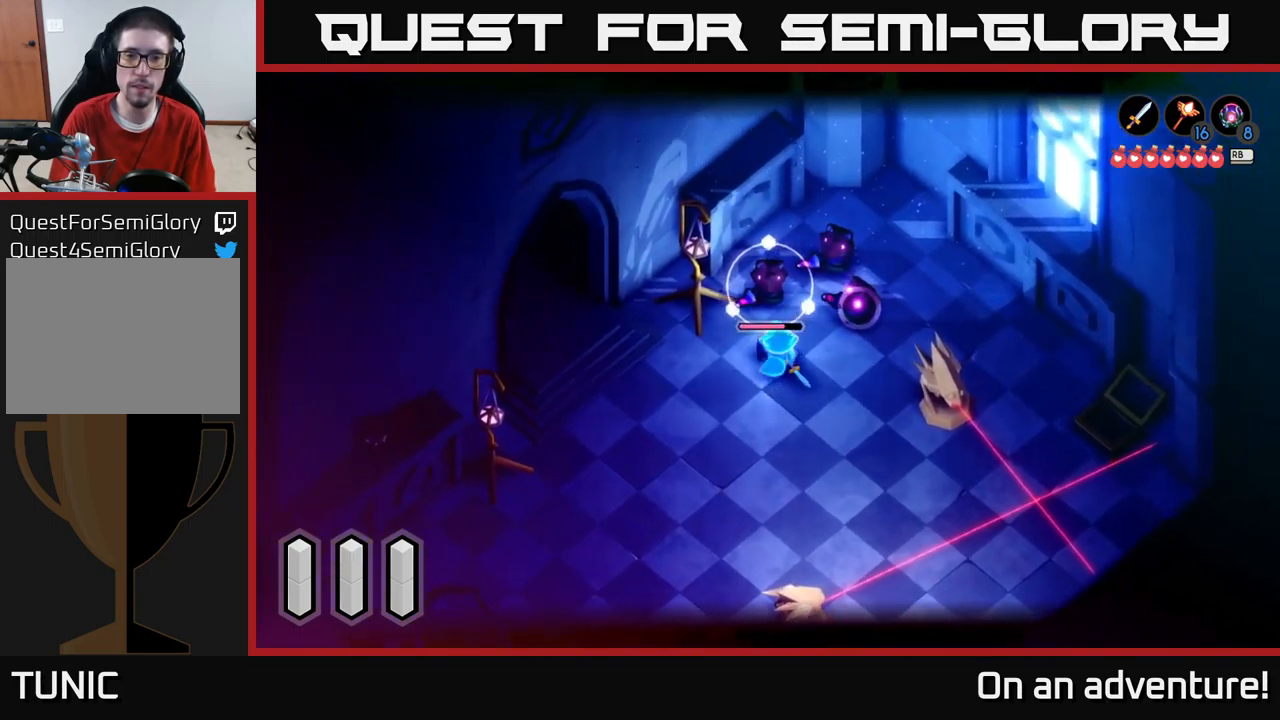
{"buttons": ["L2"], "left_stick": "up", "right_stick": "center", "events": [[83, "X", "up"], [183, "X", "down"], [266, "X", "up"], [333, "X", "down"], [433, "X", "up"]]}
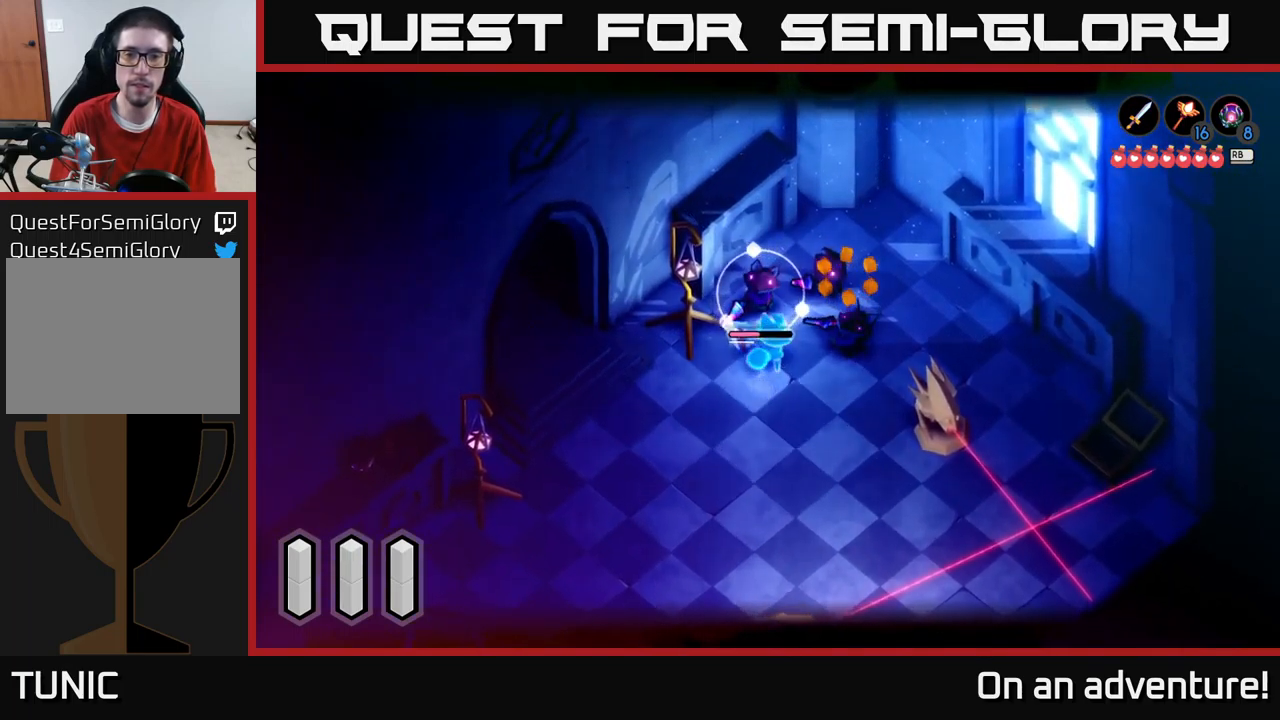
{"buttons": ["L2"], "left_stick": "up-right", "right_stick": "center", "events": [[16, "X", "down"], [116, "X", "up"], [166, "X", "down"], [283, "X", "up"], [350, "X", "down"], [366, "left_stick", "up-right"], [483, "X", "up"]]}
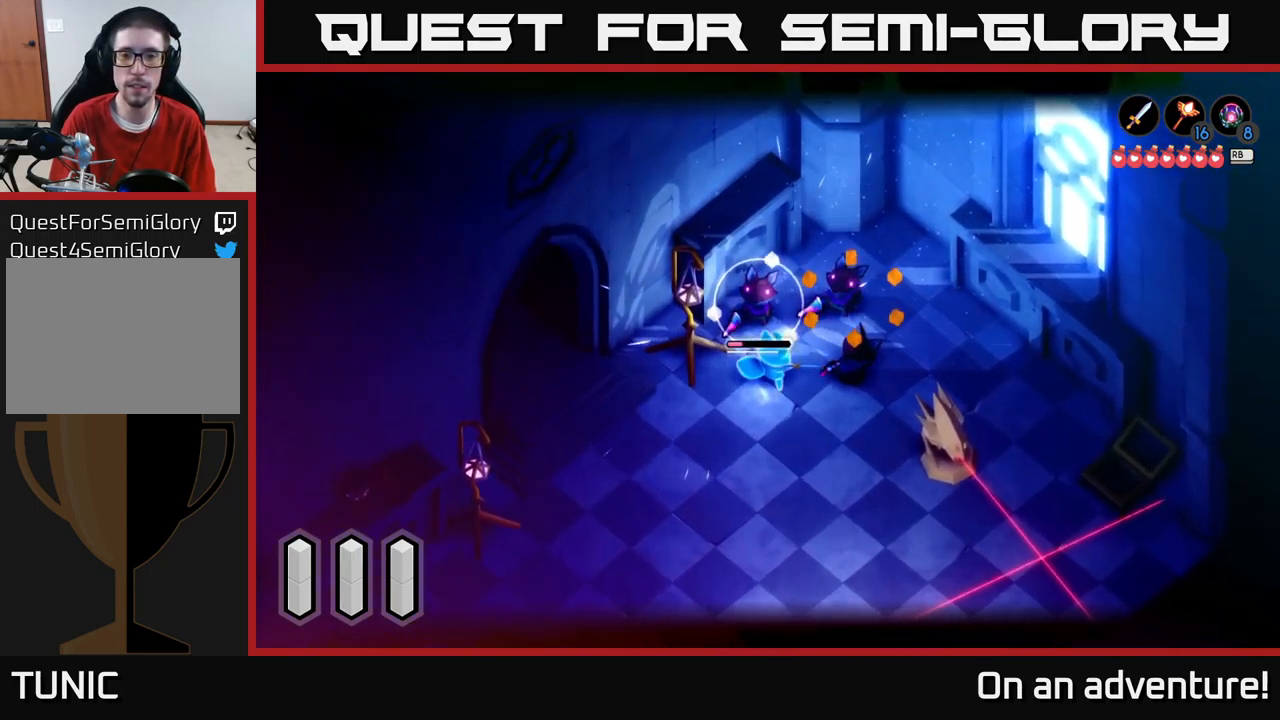
{"buttons": [], "left_stick": "down-left", "right_stick": "center", "events": [[33, "X", "down"], [133, "X", "up"], [200, "X", "down"], [316, "X", "up"], [433, "L2", "up"], [450, "left_stick", "down-left"]]}
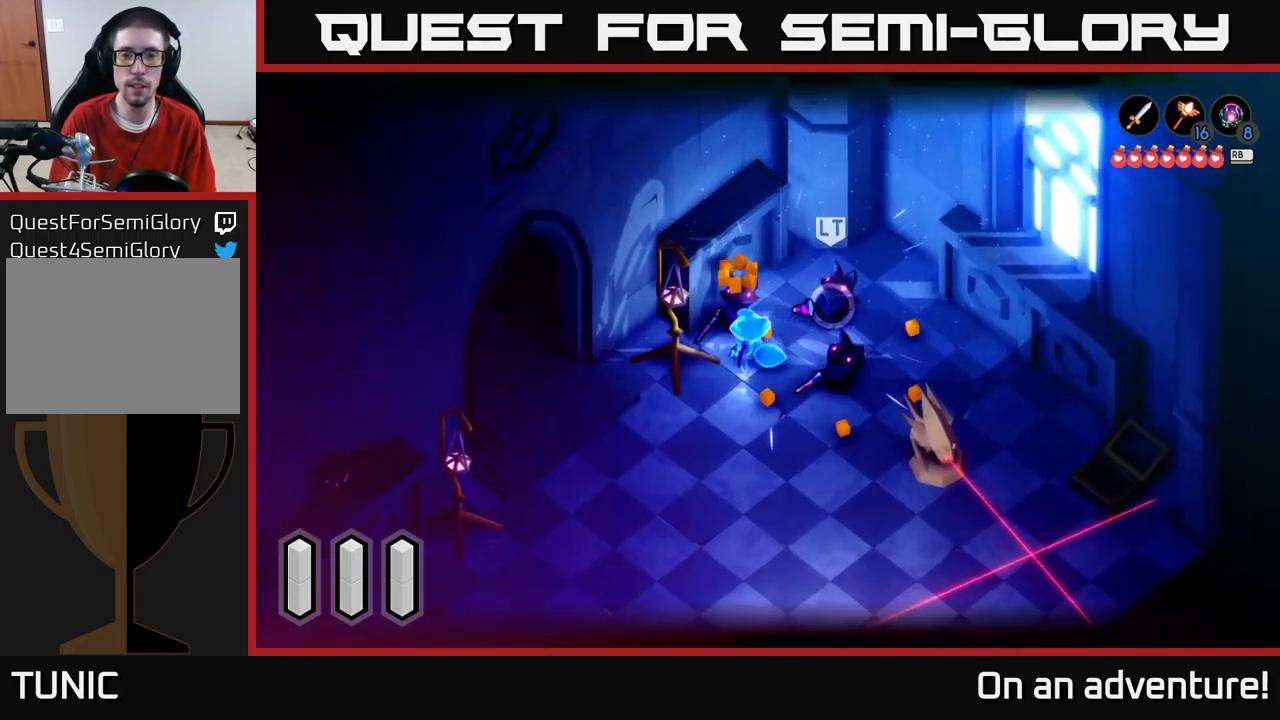
{"buttons": ["A"], "left_stick": "down", "right_stick": "center", "events": [[116, "left_stick", "down"], [333, "A", "down"], [400, "A", "up"], [483, "A", "down"]]}
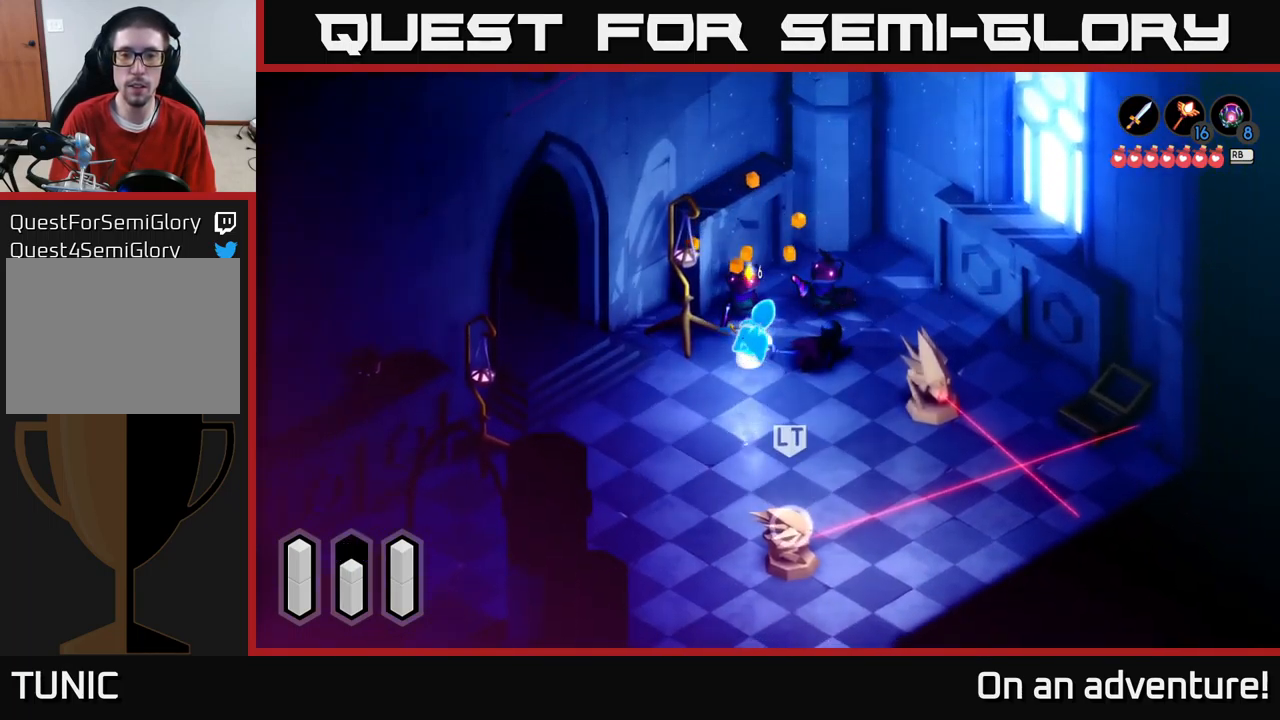
{"buttons": [], "left_stick": "up-right", "right_stick": "center", "events": [[33, "A", "up"], [50, "left_stick", "down-left"], [133, "A", "down"], [200, "A", "up"], [350, "left_stick", "center"], [433, "left_stick", "up-right"]]}
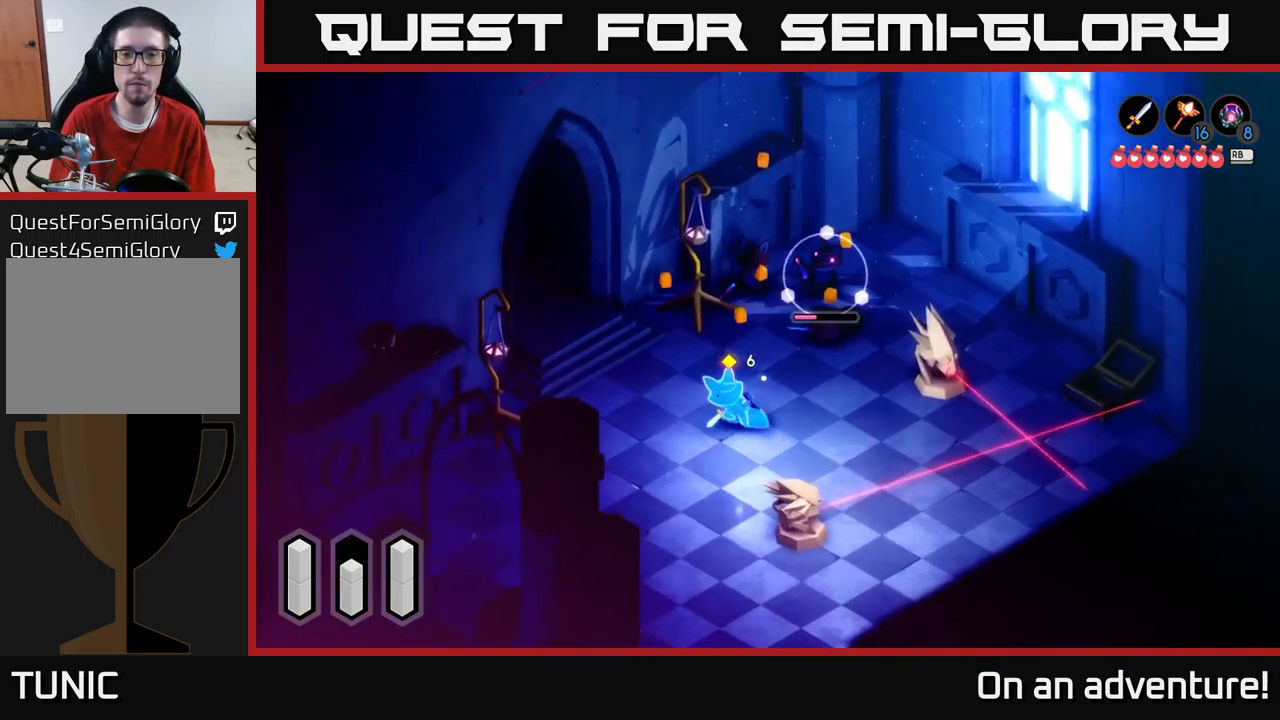
{"buttons": ["L2"], "left_stick": "up-right", "right_stick": "center", "events": [[33, "L2", "down"]]}
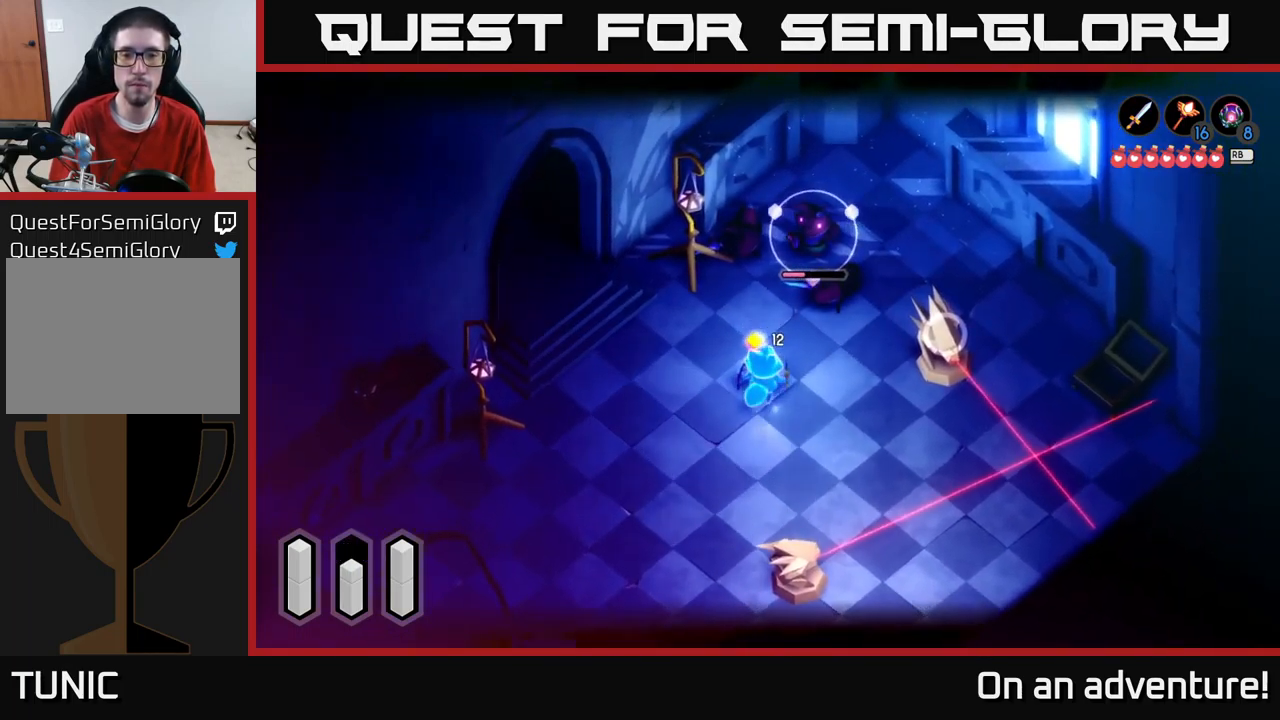
{"buttons": ["L2"], "left_stick": "up", "right_stick": "center", "events": [[383, "X", "down"], [450, "X", "up"], [450, "left_stick", "up"]]}
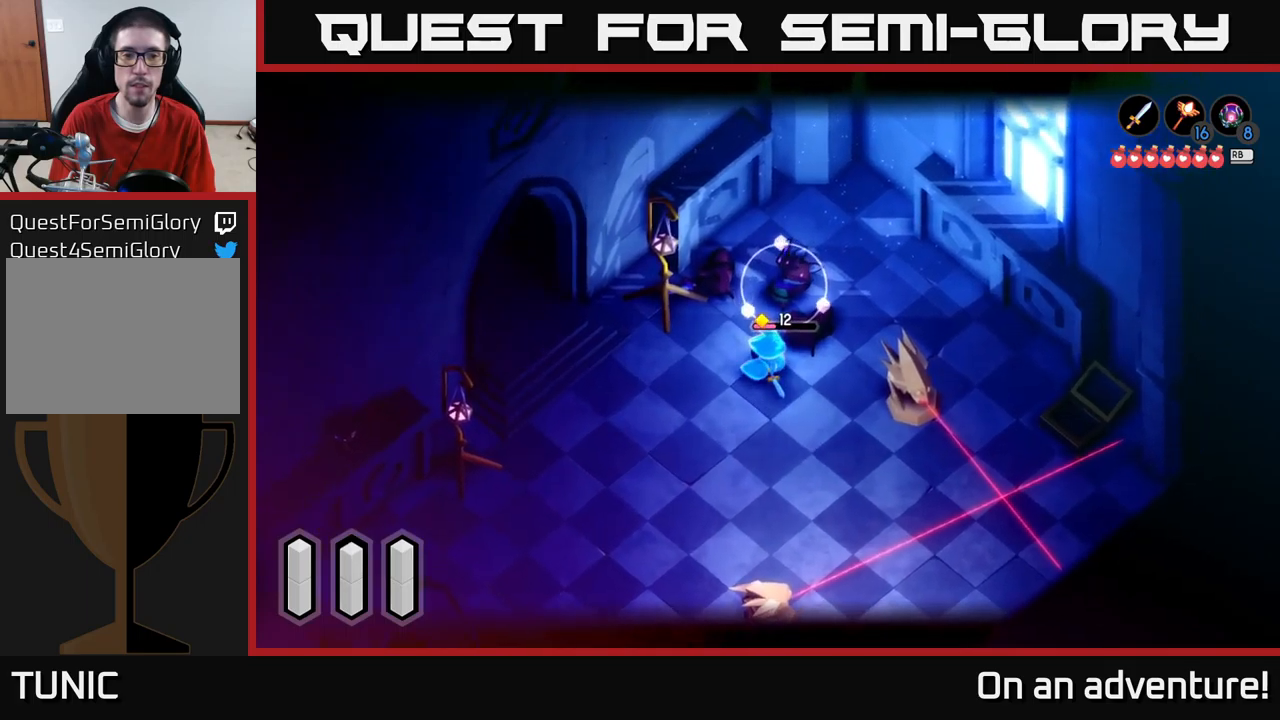
{"buttons": ["L2"], "left_stick": "up", "right_stick": "center", "events": [[17, "X", "down"], [67, "X", "up"], [150, "X", "down"], [250, "X", "up"], [333, "X", "down"], [400, "X", "up"]]}
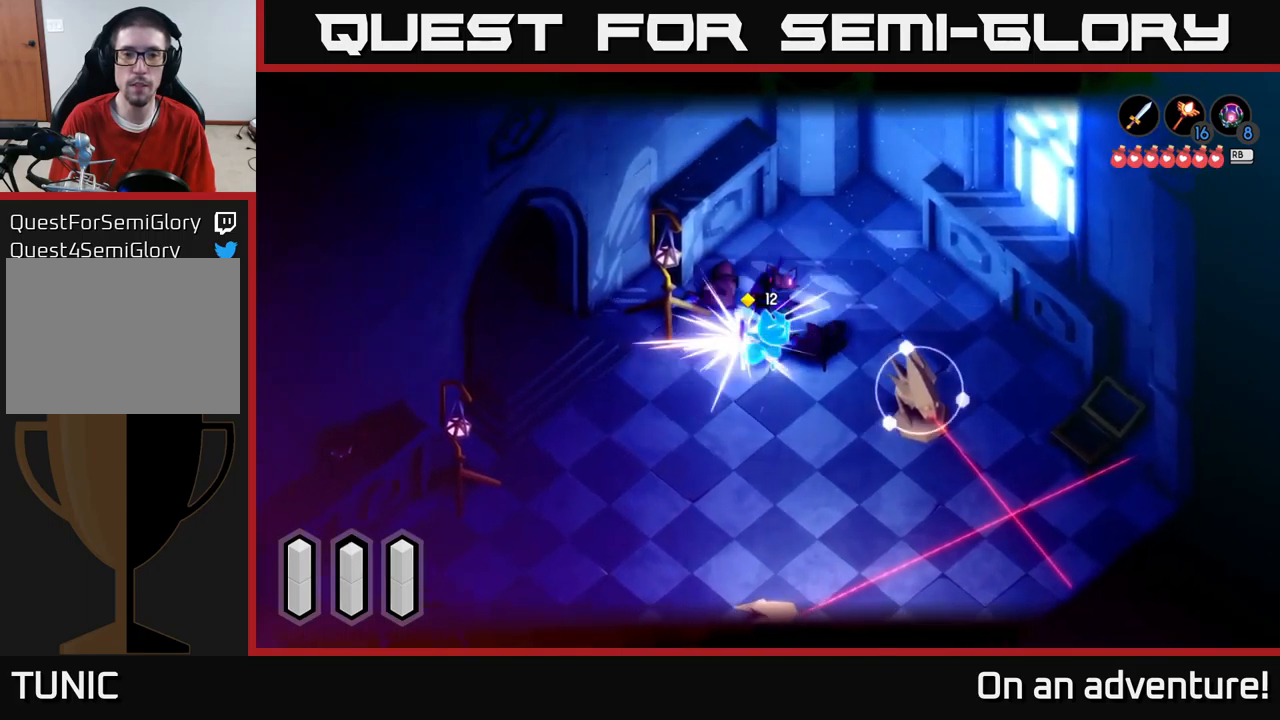
{"buttons": [], "left_stick": "center", "right_stick": "center", "events": [[167, "left_stick", "center"], [200, "L2", "up"]]}